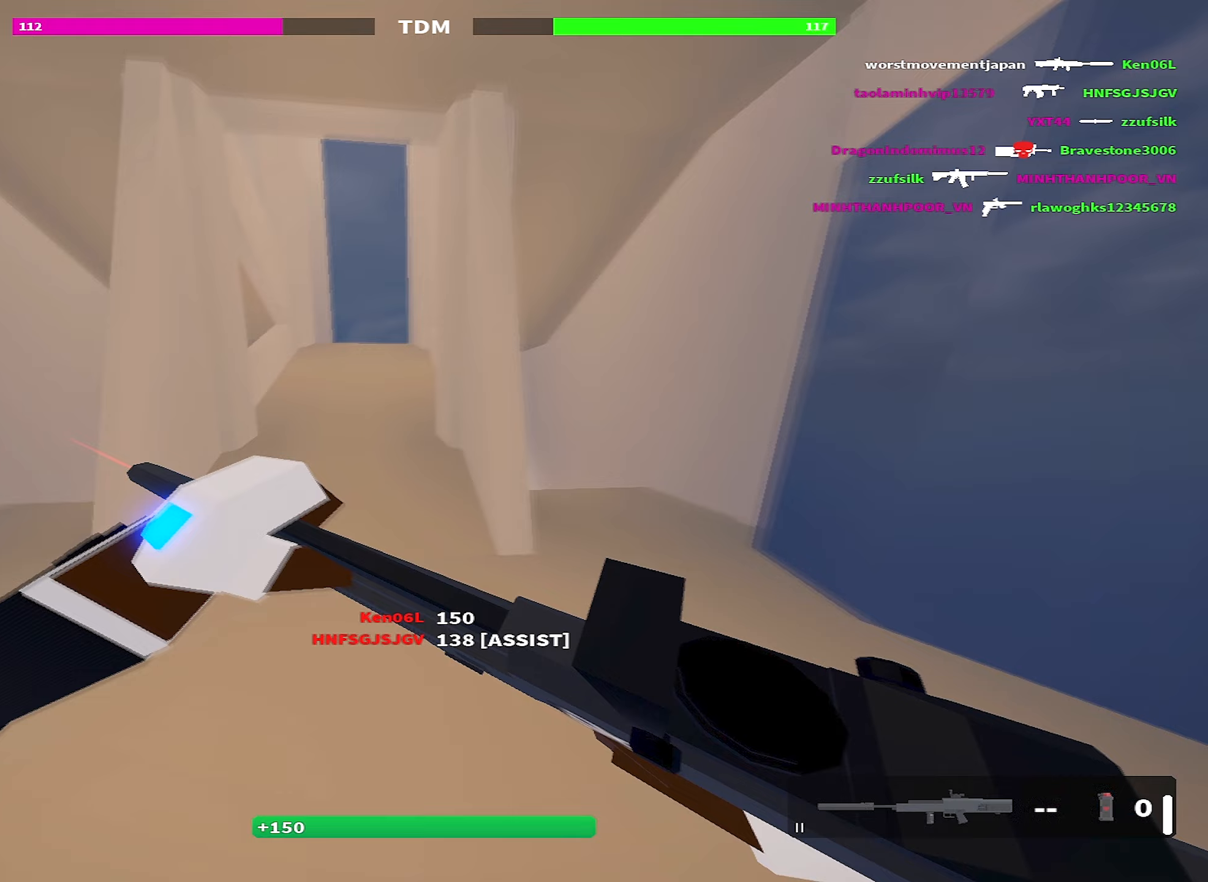
Gameplay with keyboard; each line is a JSON object with the keys held at the frame after it (dt_ms = milliseconds from this image to that frame). "events" lists presses ("down") and releases ("up") of "1", "2", "3", "4", "5", "a", "alt", "c", "caps_lock", "ctrl", "d", "e", "f", "g", "q", "r", "s", "shift", "space", "t", "tab", "v", "w", "x" and "z" between this image and that frame as [ms after this image, input, new state], when the widget could be followed in between. No other keys are recorded. Mouse input is not recorded.
{"dt_ms": 233, "keys": ["shift", "w"]}
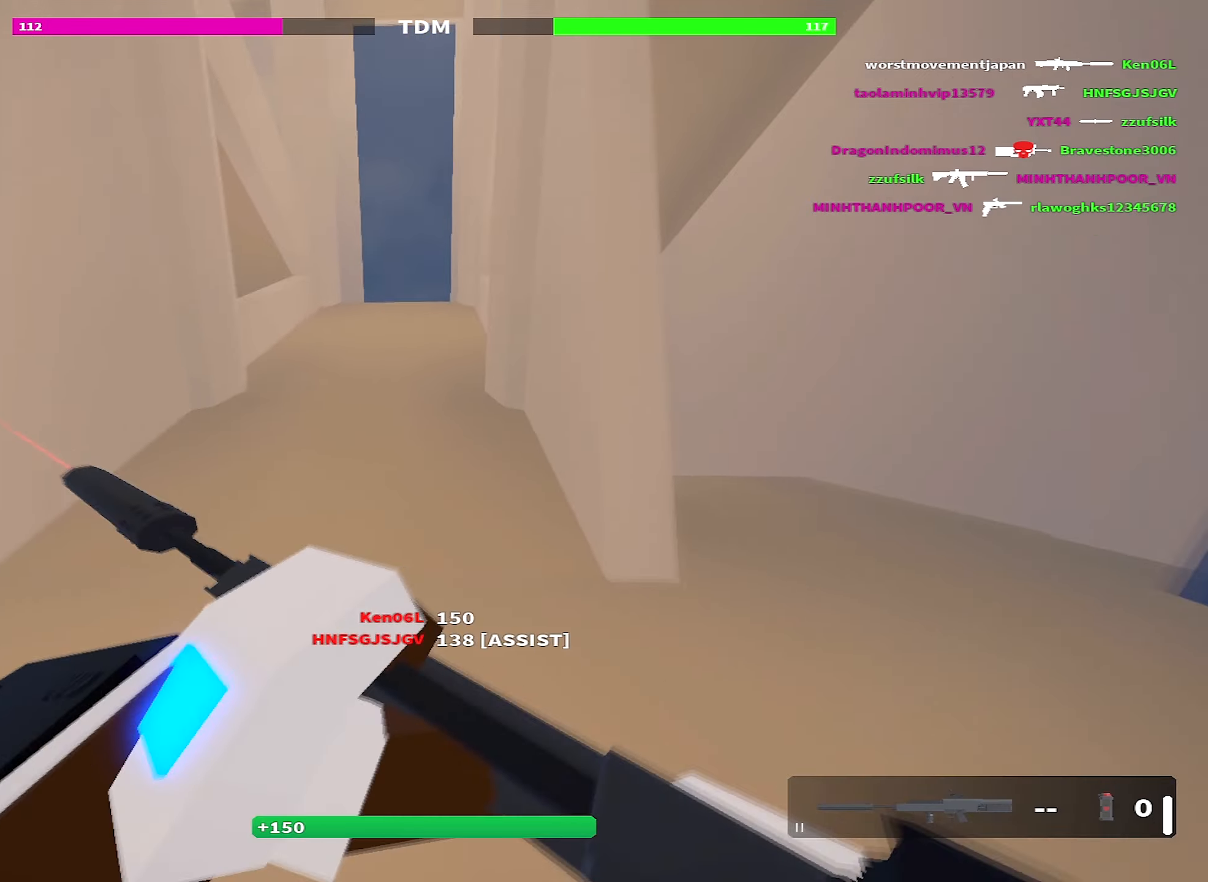
{"dt_ms": 500, "keys": ["shift", "w"], "events": [[84, "space", "down"], [334, "space", "up"]]}
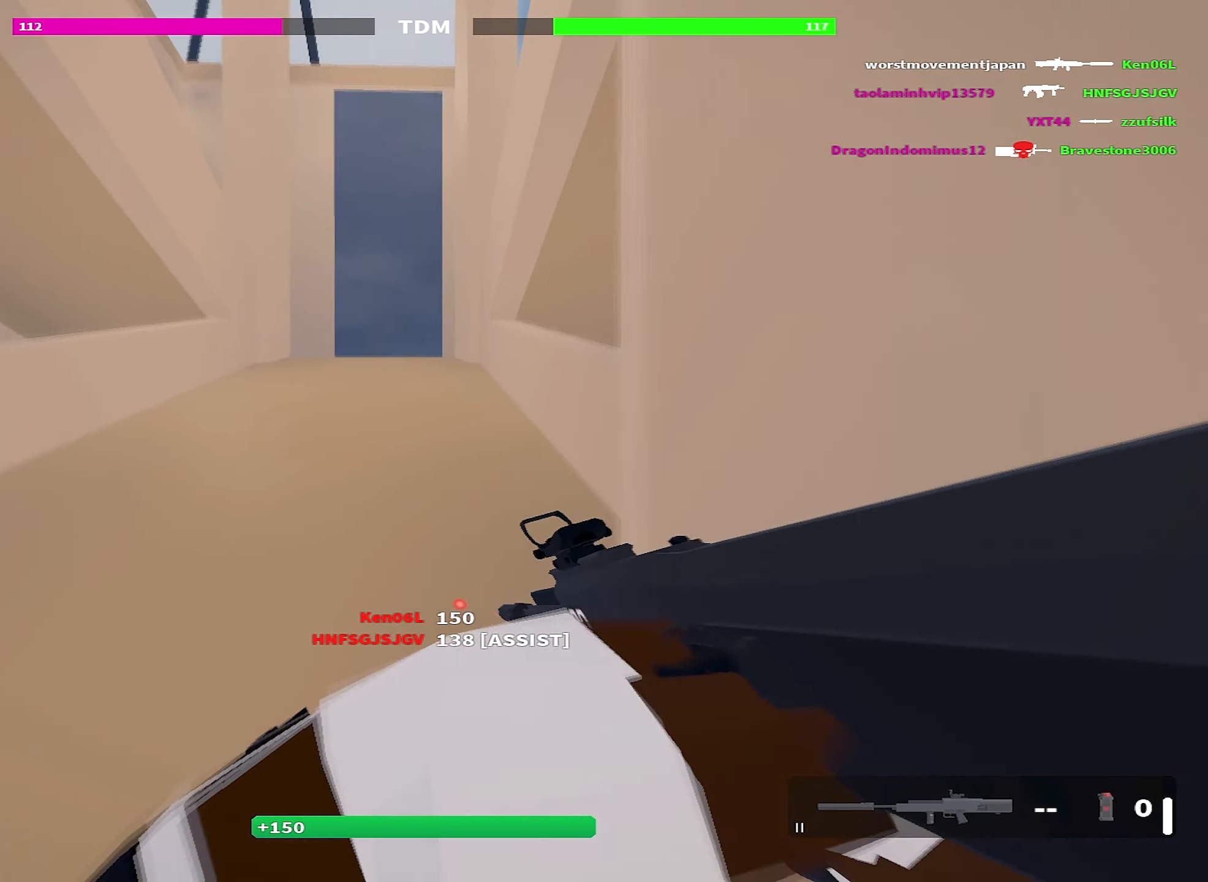
{"dt_ms": 500, "keys": ["shift", "space", "w"], "events": [[384, "space", "down"]]}
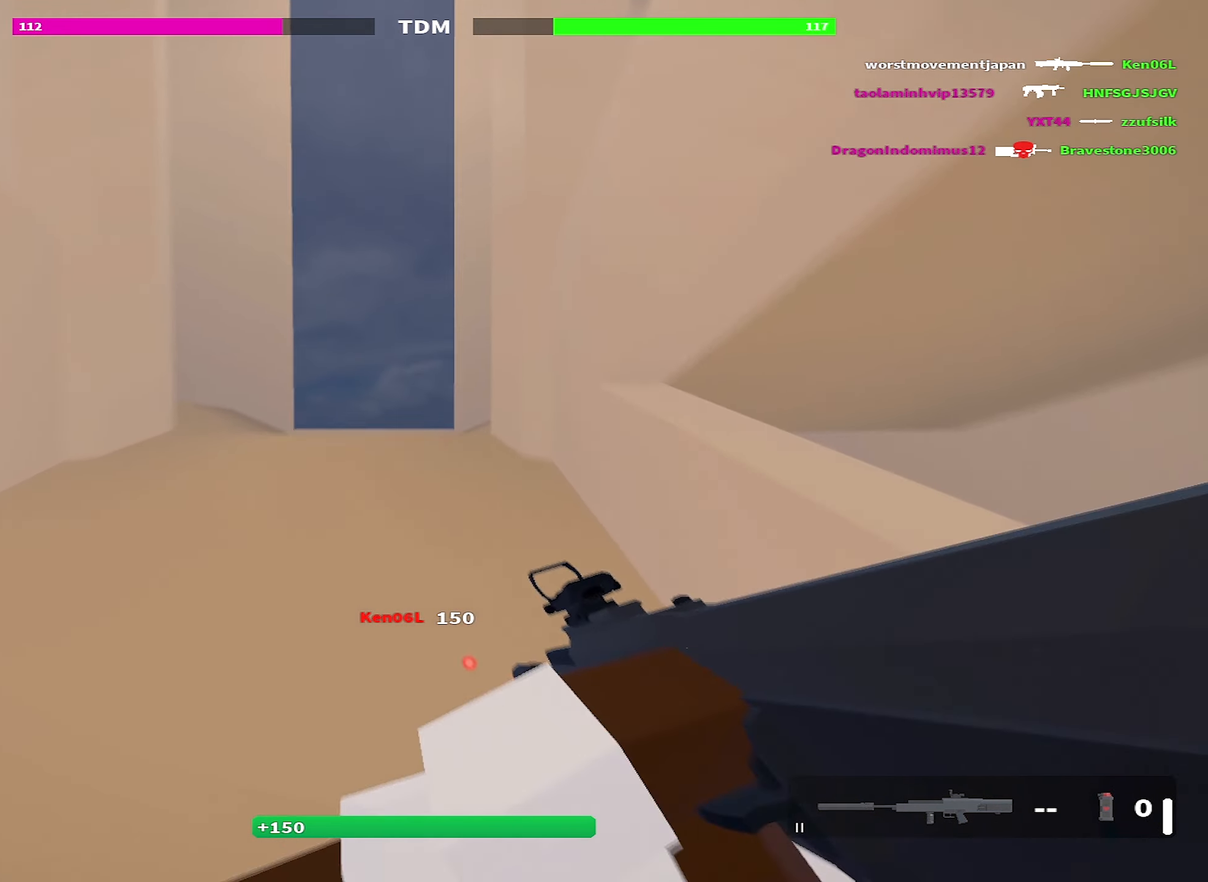
{"dt_ms": 500, "keys": ["3", "shift", "space", "w"], "events": [[84, "space", "up"], [350, "space", "down"], [484, "3", "down"]]}
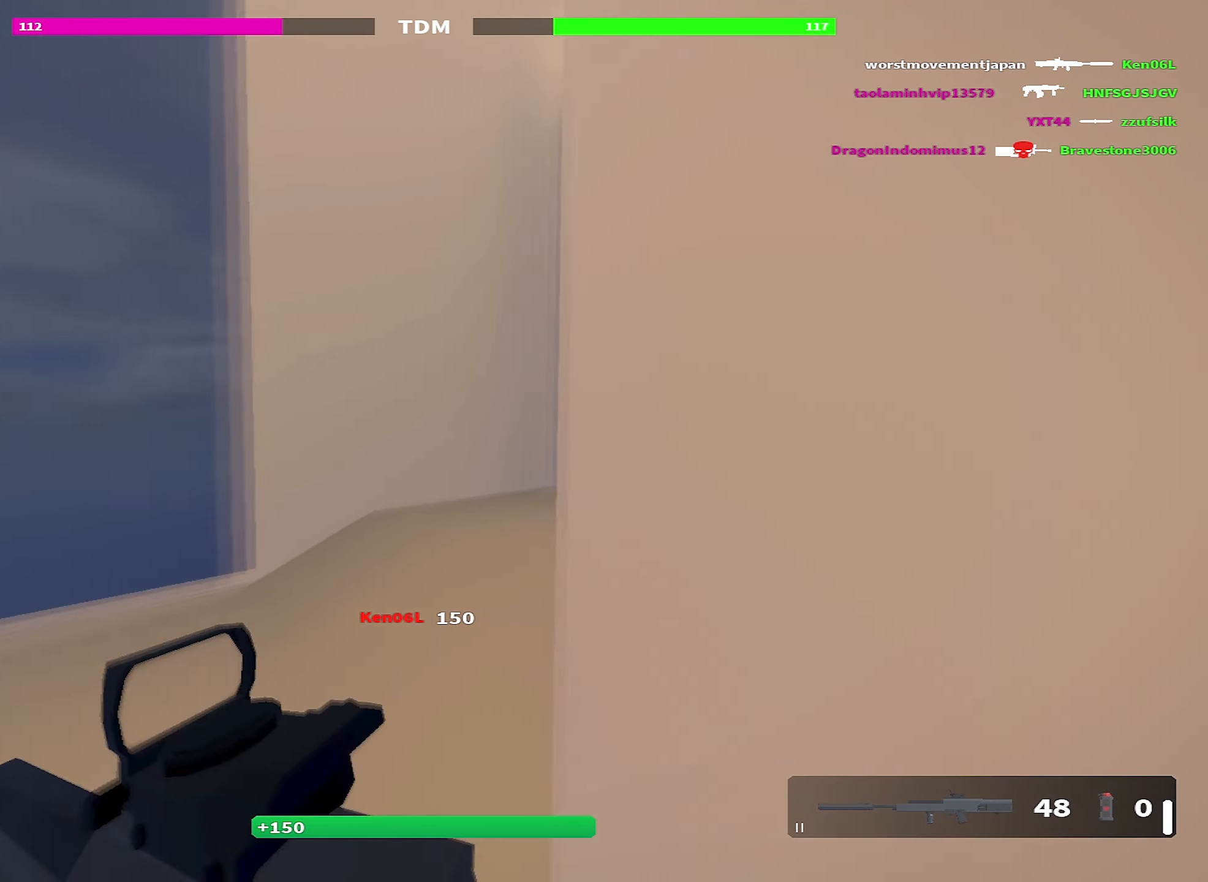
{"dt_ms": 500, "keys": ["shift", "w"], "events": [[84, "space", "up"], [134, "3", "up"], [367, "t", "down"], [467, "t", "up"]]}
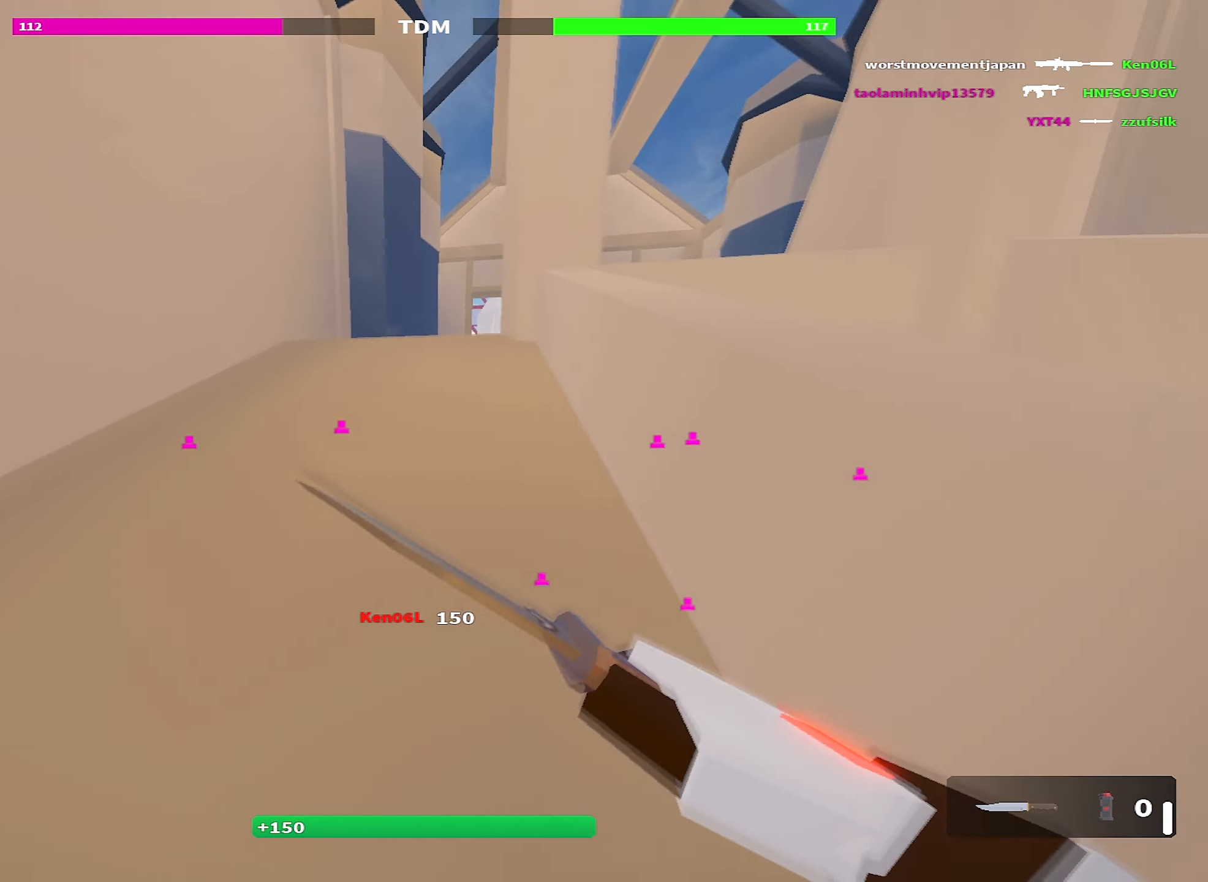
{"dt_ms": 500, "keys": ["shift", "w"], "events": [[184, "space", "down"], [284, "space", "up"]]}
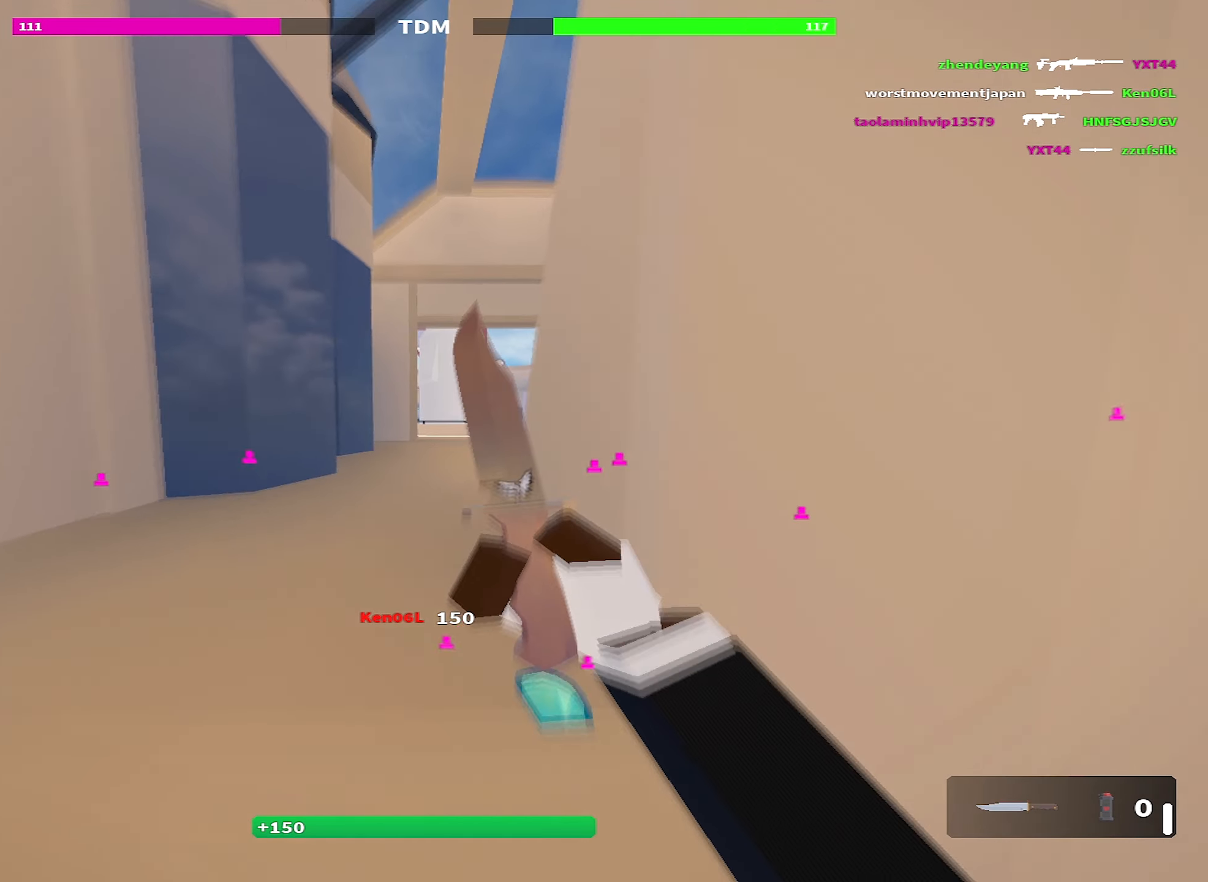
{"dt_ms": 500, "keys": ["shift", "w"], "events": [[250, "space", "down"], [450, "space", "up"]]}
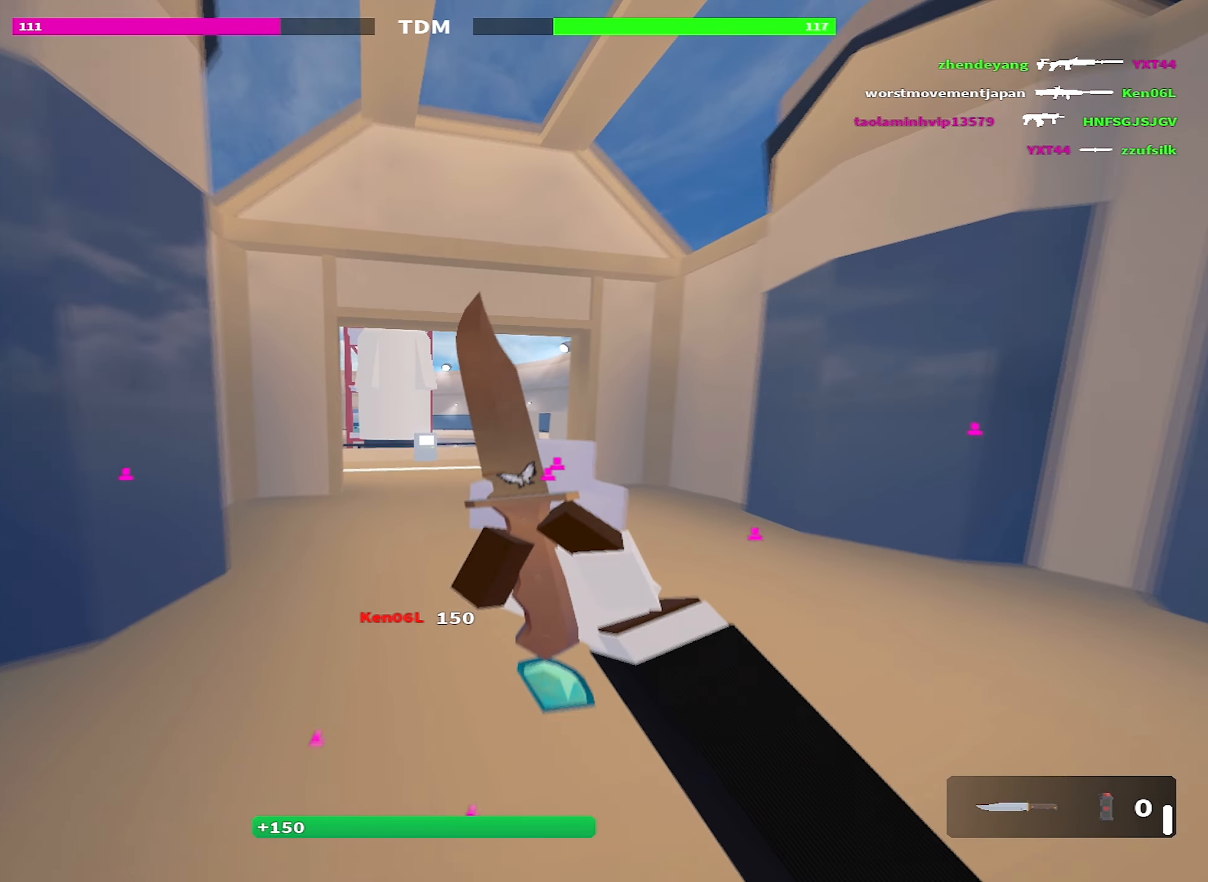
{"dt_ms": 500, "keys": ["shift", "w"], "events": [[217, "1", "down"], [417, "1", "up"]]}
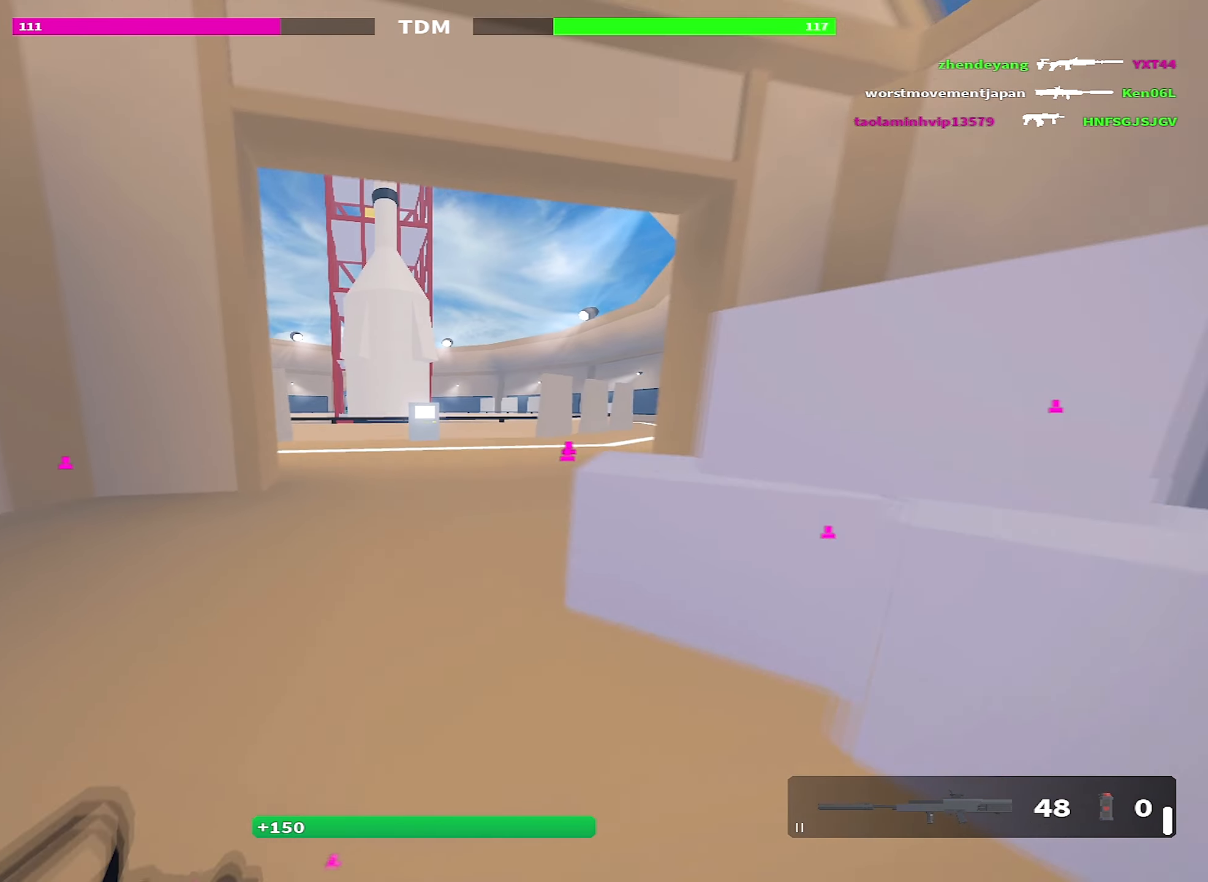
{"dt_ms": 500, "keys": ["shift", "w"], "events": [[100, "space", "down"], [250, "space", "up"]]}
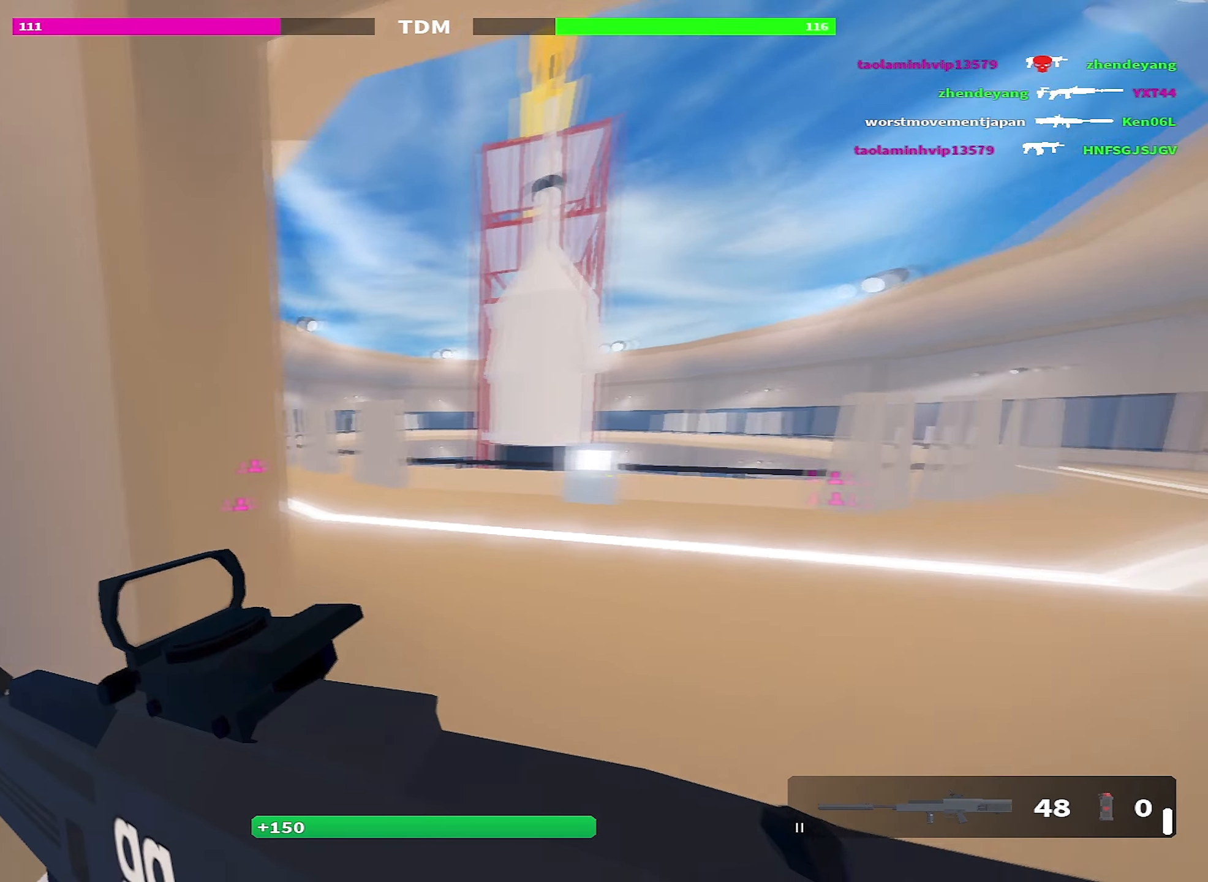
{"dt_ms": 500, "keys": ["c", "d", "shift", "space", "w"], "events": [[400, "d", "down"], [434, "c", "down"], [434, "space", "down"]]}
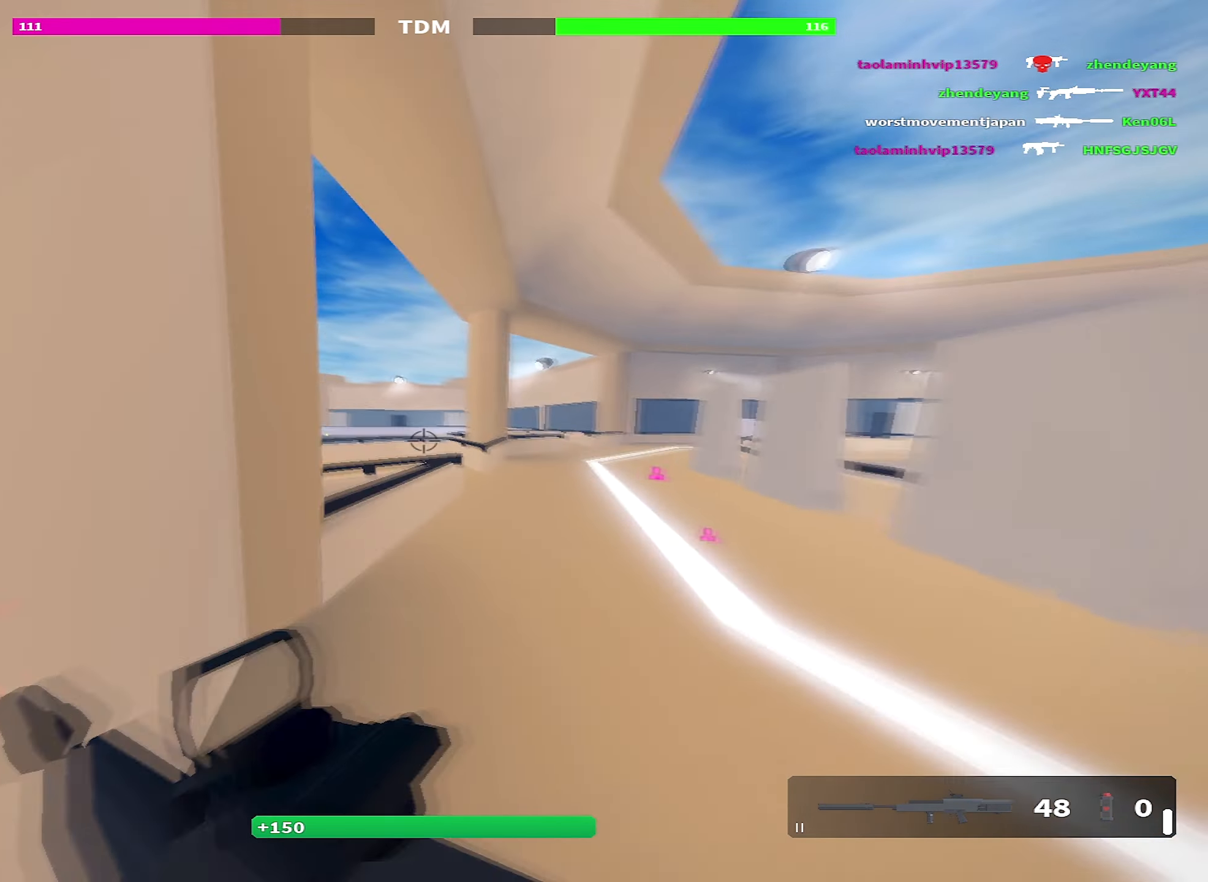
{"dt_ms": 500, "keys": ["w"], "events": [[84, "c", "up"], [84, "shift", "up"], [84, "space", "up"], [267, "d", "up"]]}
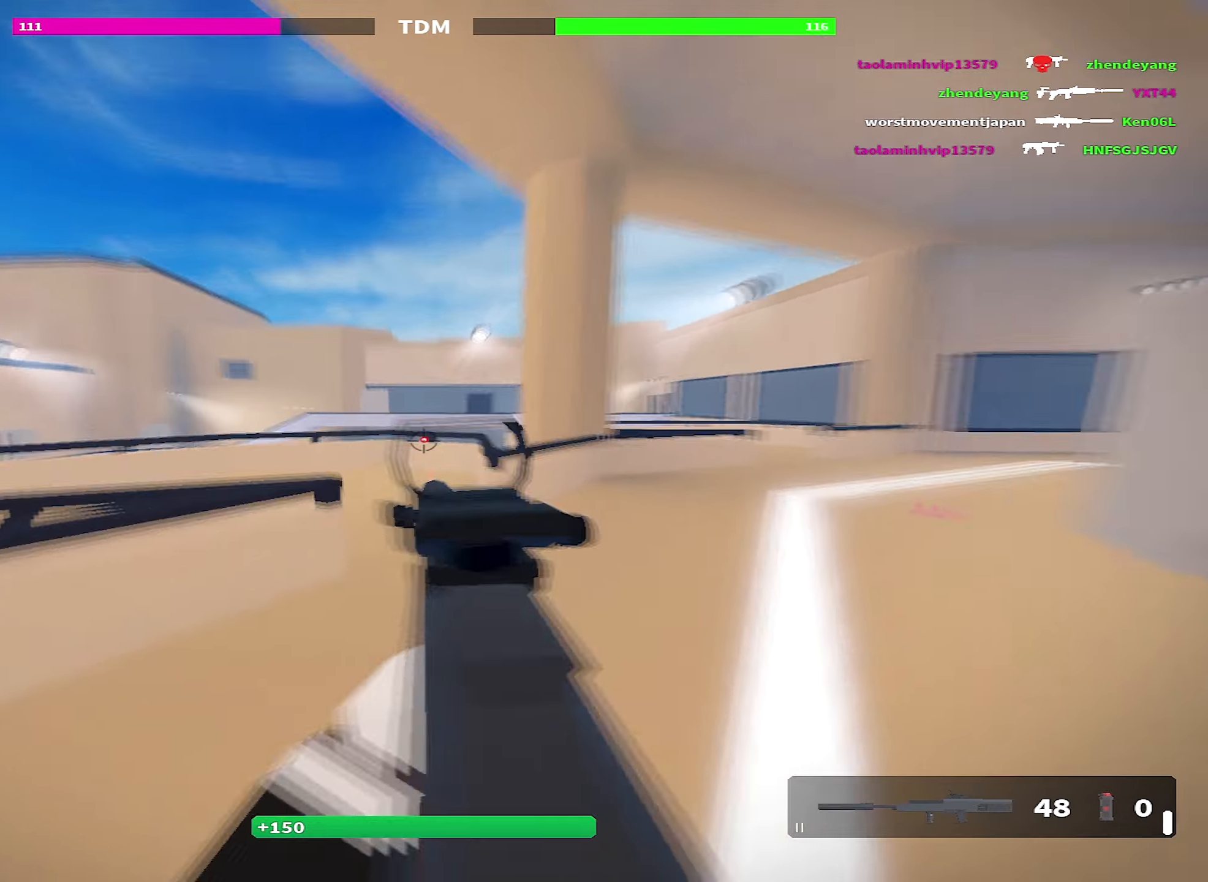
{"dt_ms": 500, "keys": ["shift", "w"], "events": [[50, "shift", "down"], [183, "d", "down"], [283, "shift", "up"], [333, "d", "up"], [416, "a", "down"], [466, "shift", "down"], [483, "a", "up"]]}
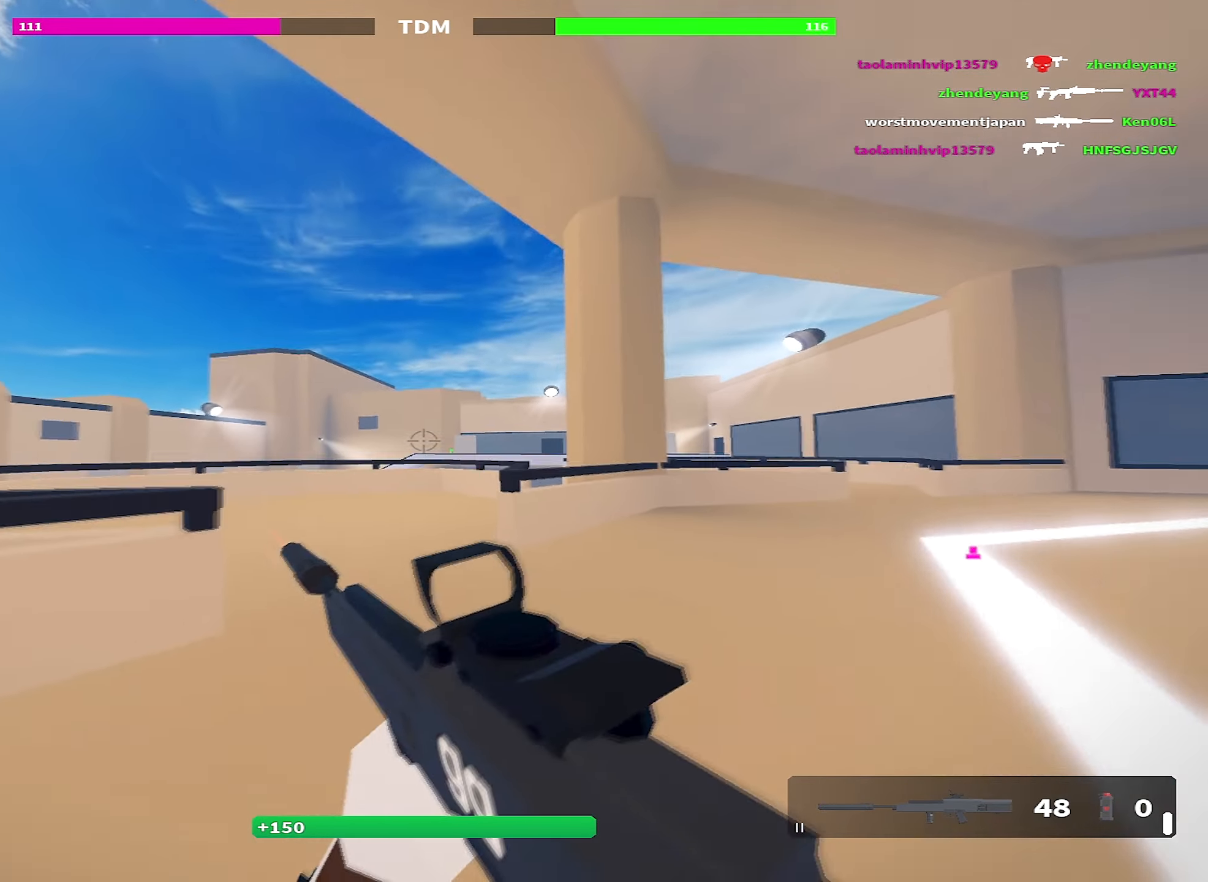
{"dt_ms": 500, "keys": ["a"], "events": [[200, "a", "down"], [216, "shift", "up"], [250, "w", "up"]]}
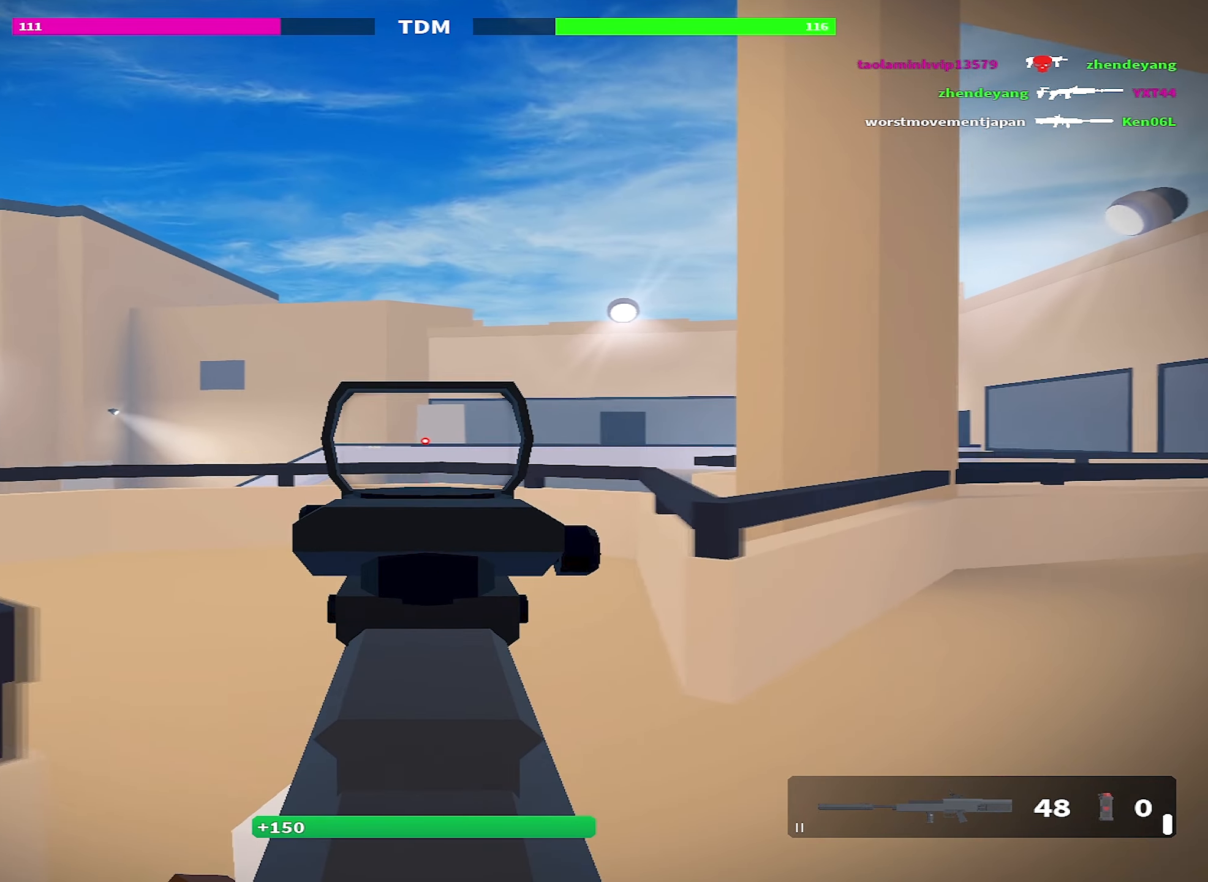
{"dt_ms": 500, "keys": ["d"], "events": [[266, "d", "down"], [283, "a", "up"]]}
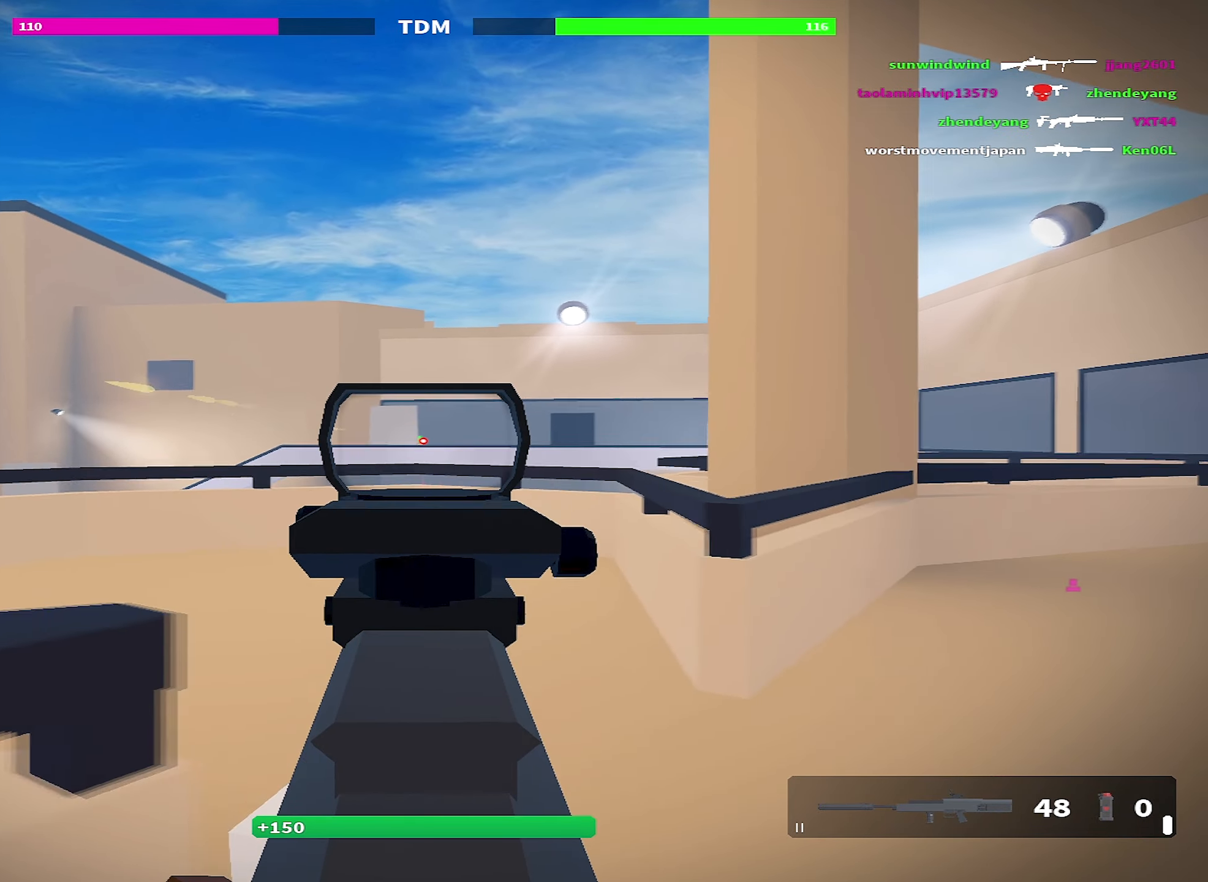
{"dt_ms": 500, "keys": ["d"], "events": []}
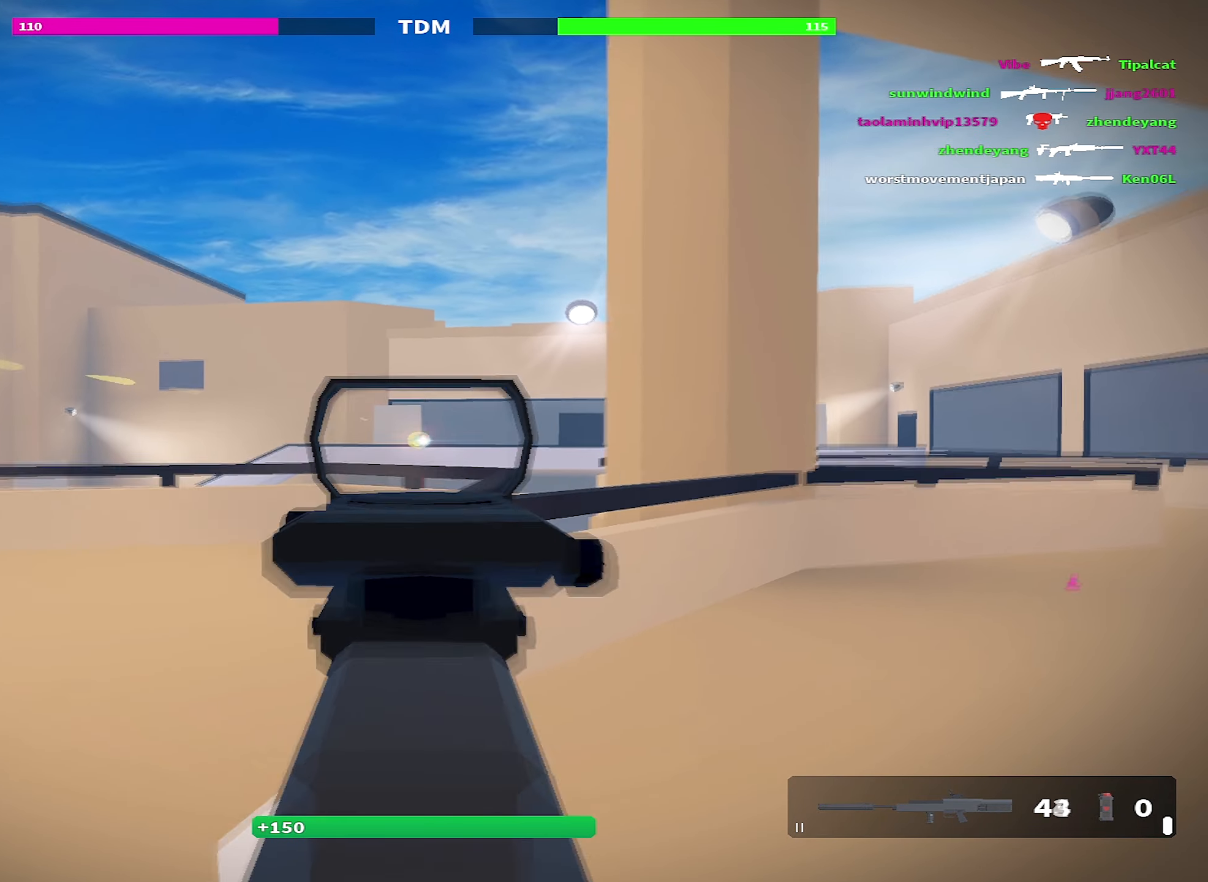
{"dt_ms": 500, "keys": ["d"], "events": [[66, "a", "down"], [216, "a", "up"], [350, "a", "down"], [450, "a", "up"]]}
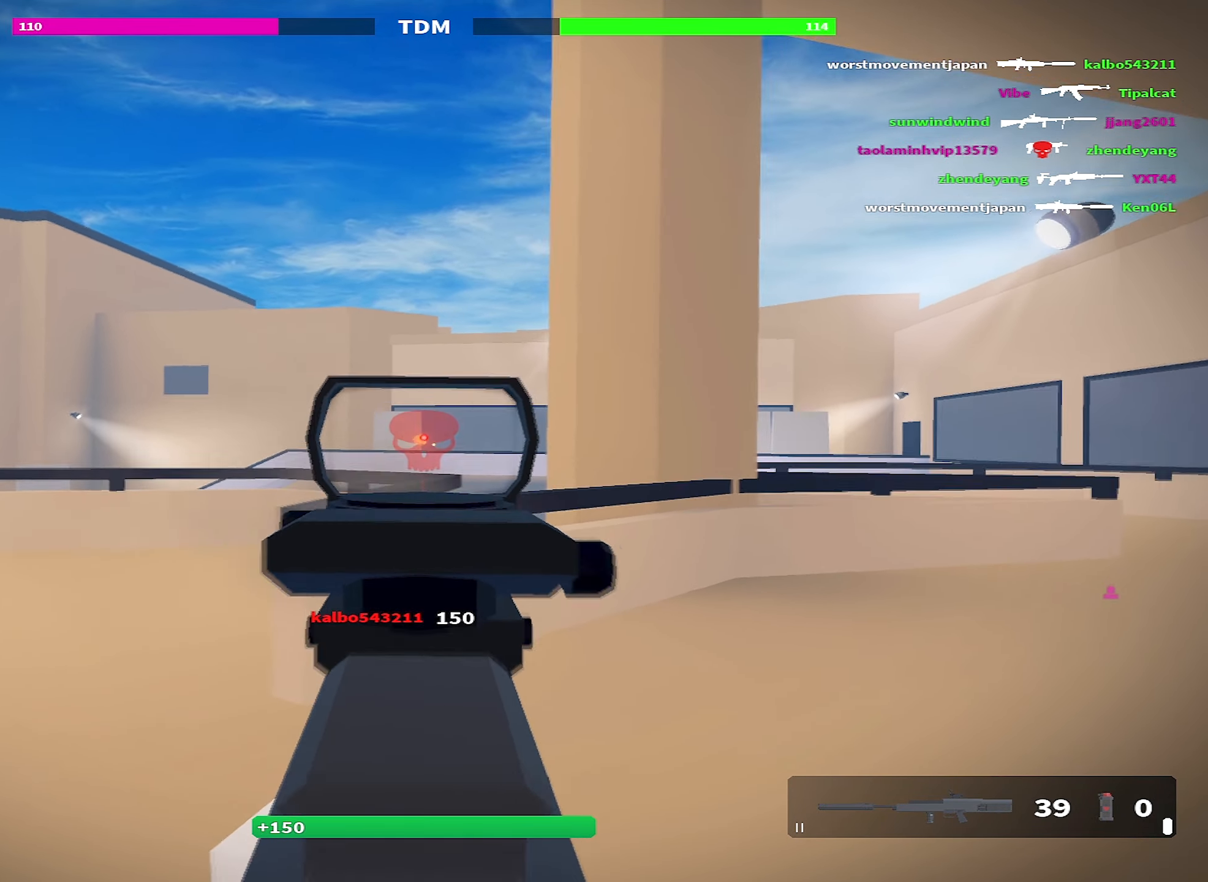
{"dt_ms": 500, "keys": ["shift", "w"], "events": [[133, "w", "down"], [166, "shift", "down"], [233, "d", "up"], [366, "space", "down"], [466, "space", "up"]]}
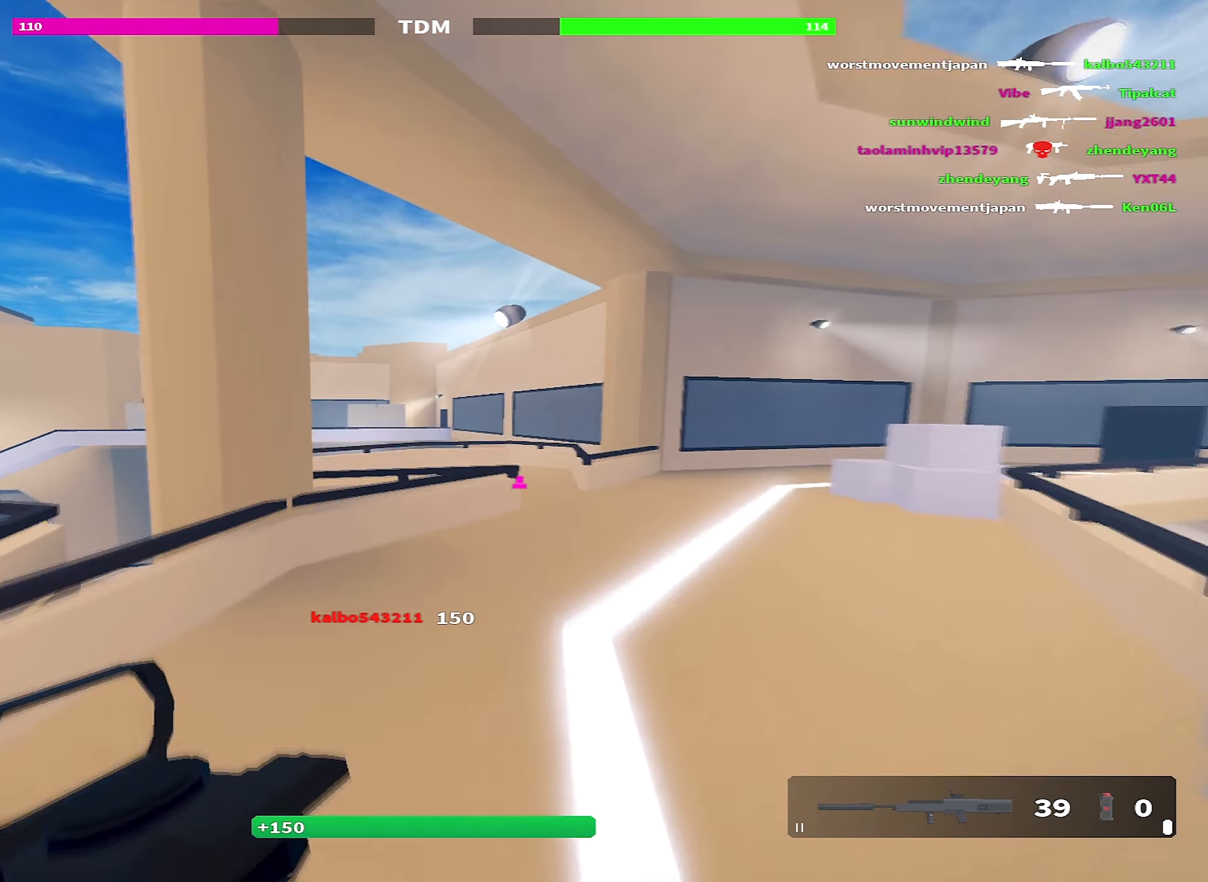
{"dt_ms": 500, "keys": ["shift", "w"], "events": [[233, "r", "down"], [350, "r", "up"]]}
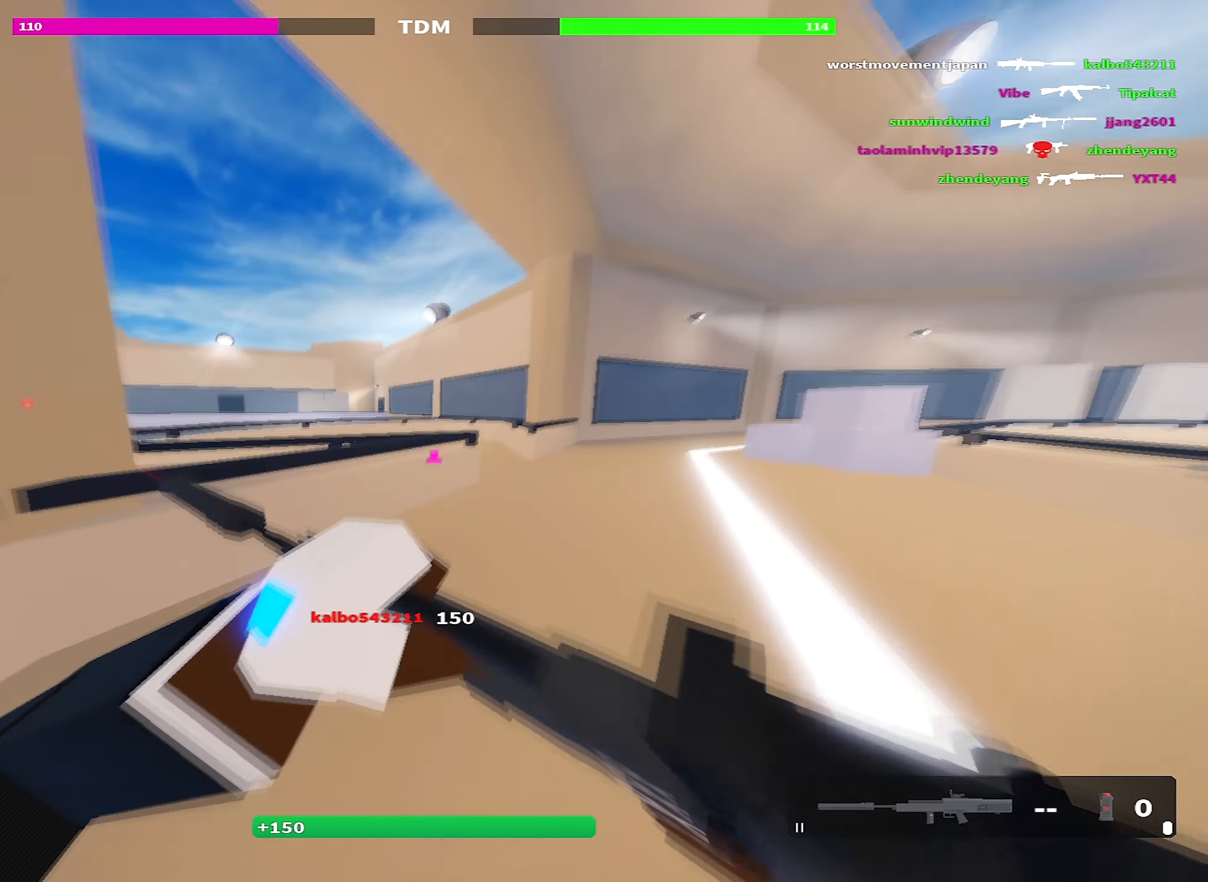
{"dt_ms": 500, "keys": ["d", "shift", "w"]}
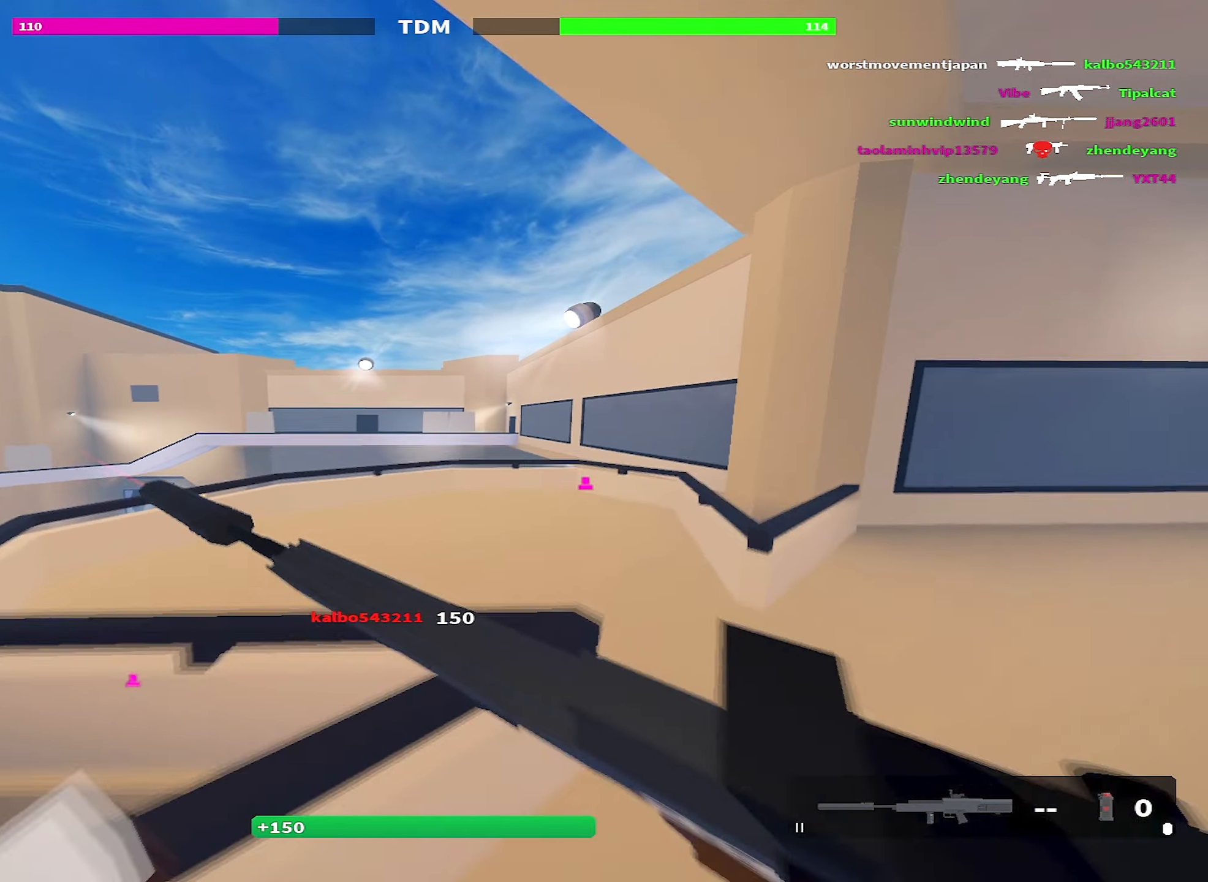
{"dt_ms": 500, "keys": ["shift", "w"], "events": [[316, "d", "up"]]}
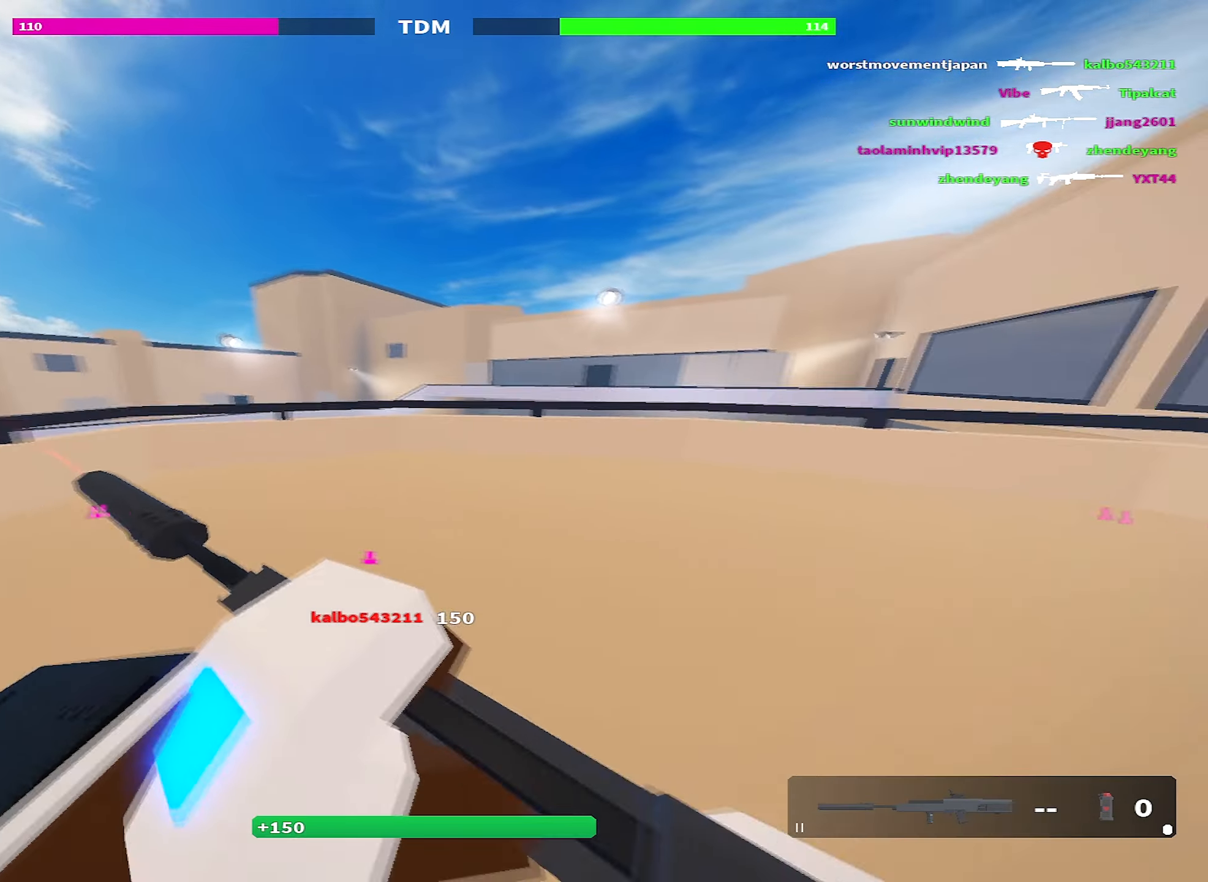
{"dt_ms": 500, "keys": ["shift", "w"], "events": [[100, "d", "down"], [133, "space", "down"], [283, "d", "up"], [283, "space", "up"]]}
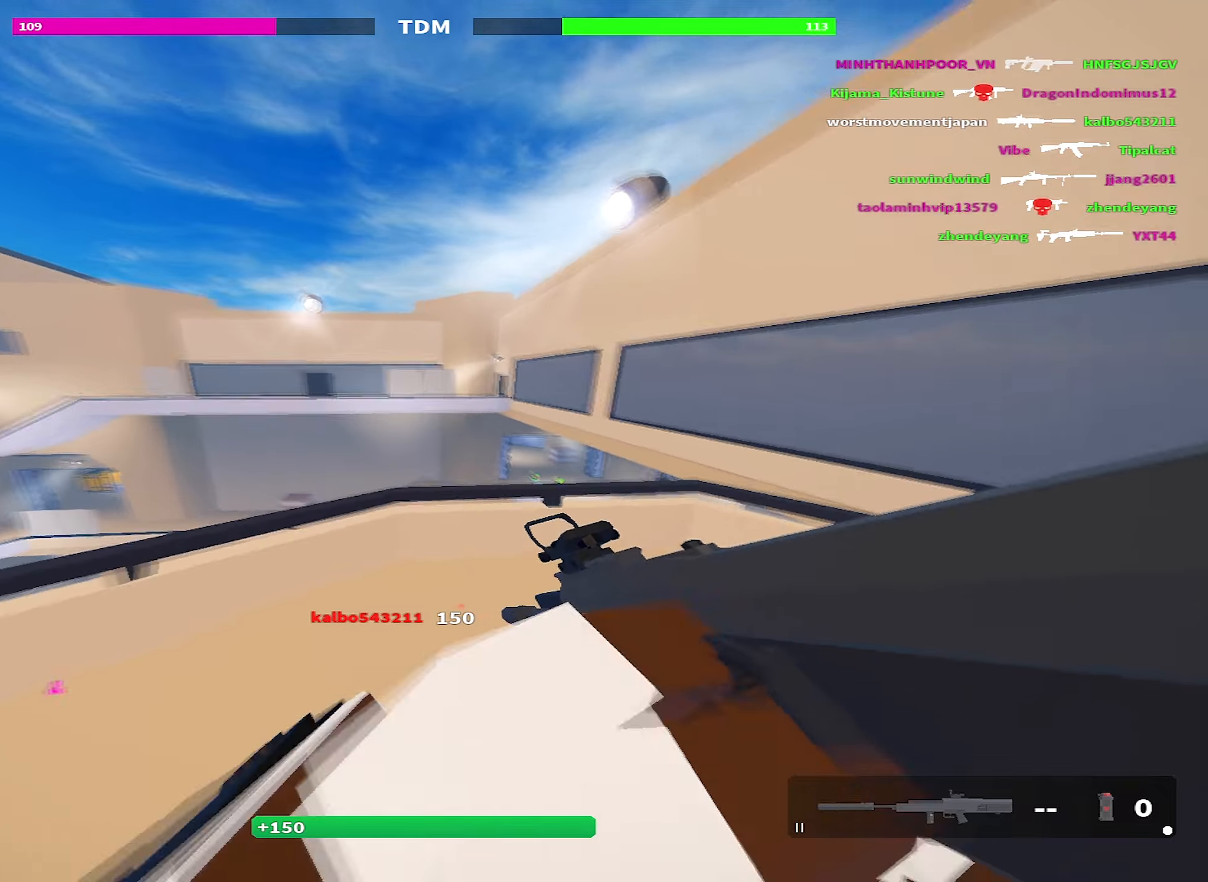
{"dt_ms": 500, "keys": ["w"], "events": [[200, "d", "down"], [450, "d", "up"], [483, "shift", "up"]]}
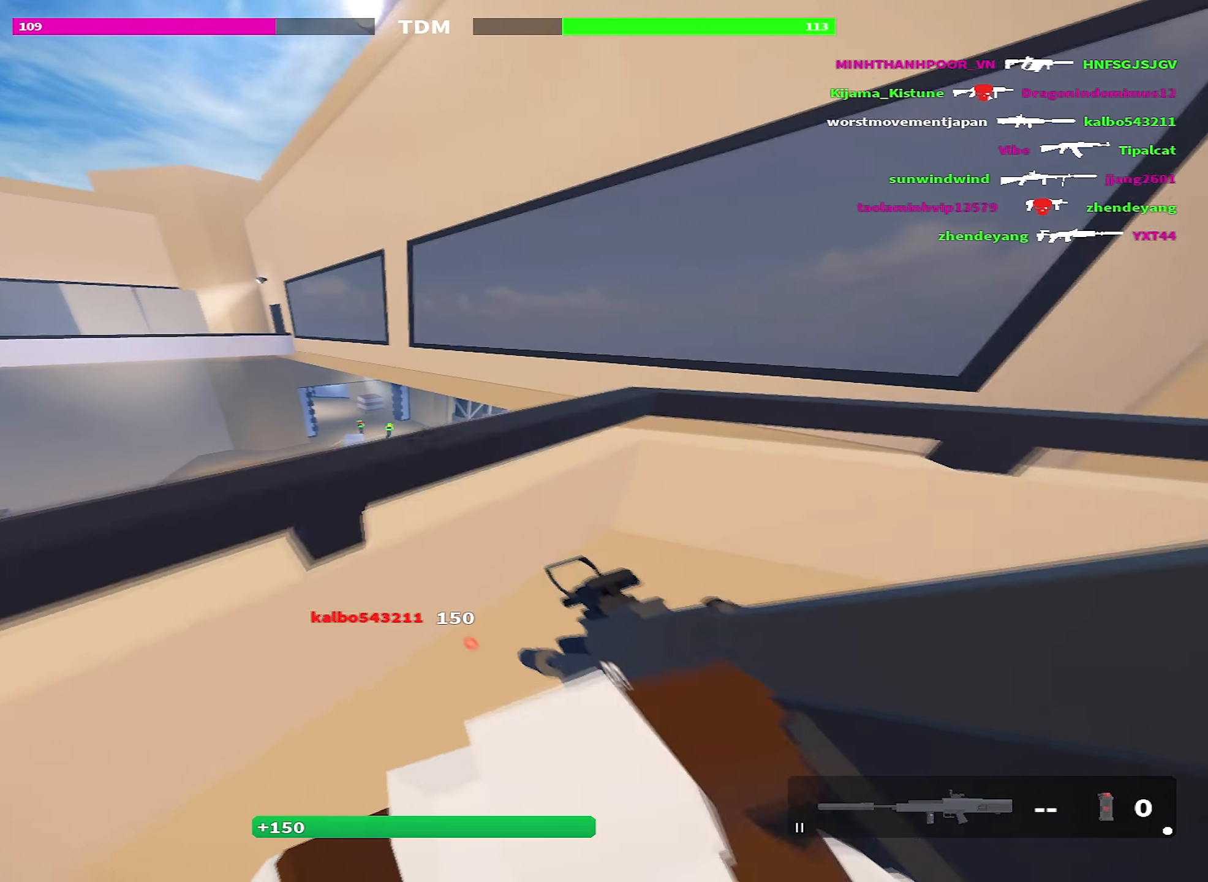
{"dt_ms": 500, "keys": ["d"], "events": [[267, "d", "down"], [367, "w", "up"]]}
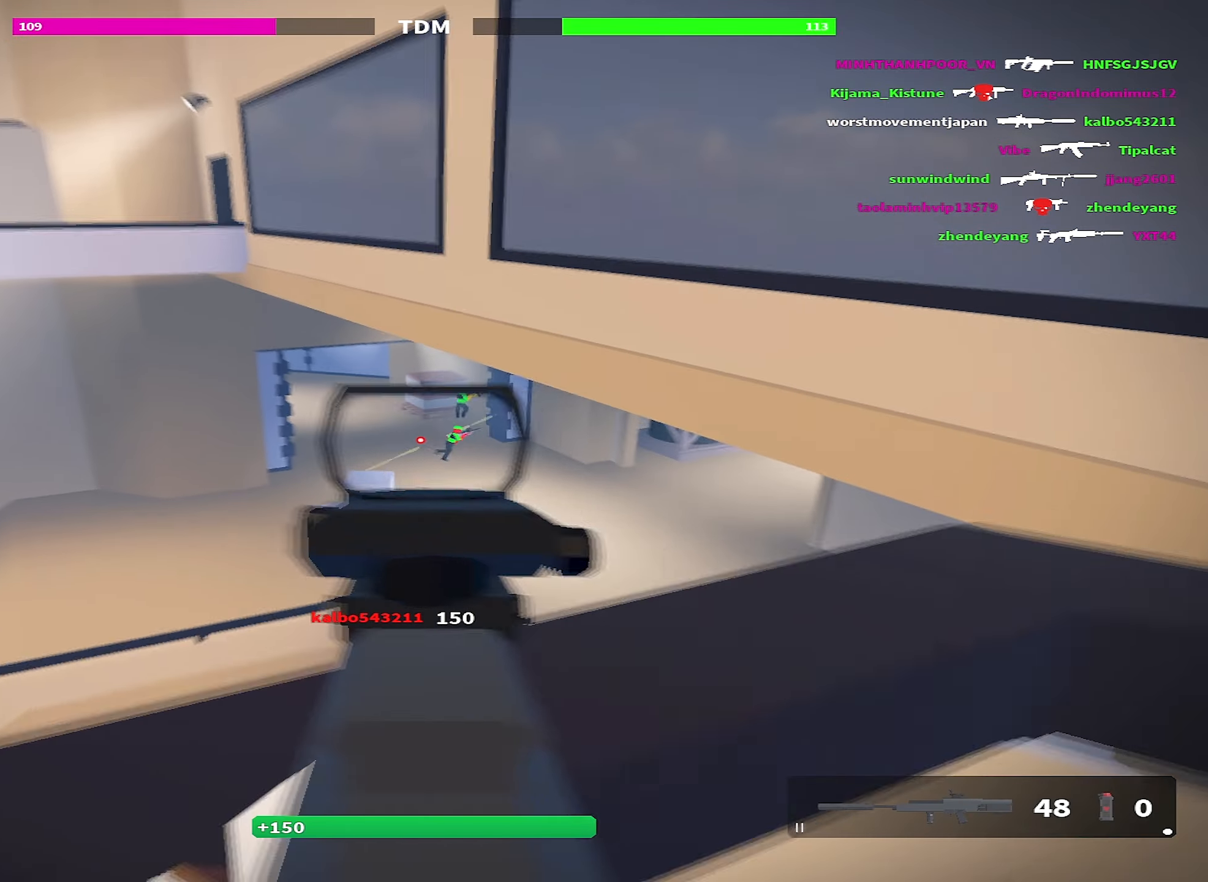
{"dt_ms": 500, "keys": ["a"], "events": [[100, "a", "down"], [100, "d", "up"]]}
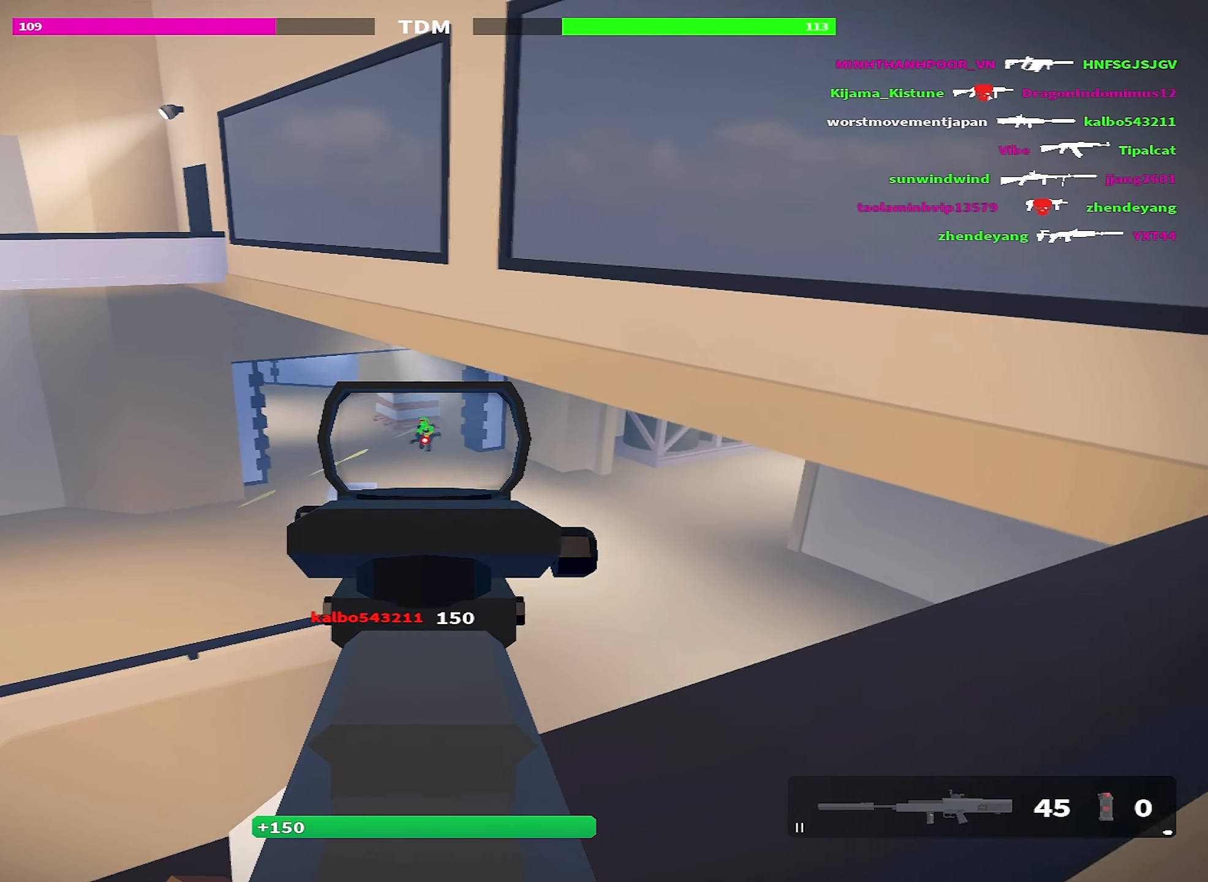
{"dt_ms": 500, "keys": ["a"], "events": [[17, "d", "down"], [33, "a", "up"], [383, "a", "down"], [400, "d", "up"]]}
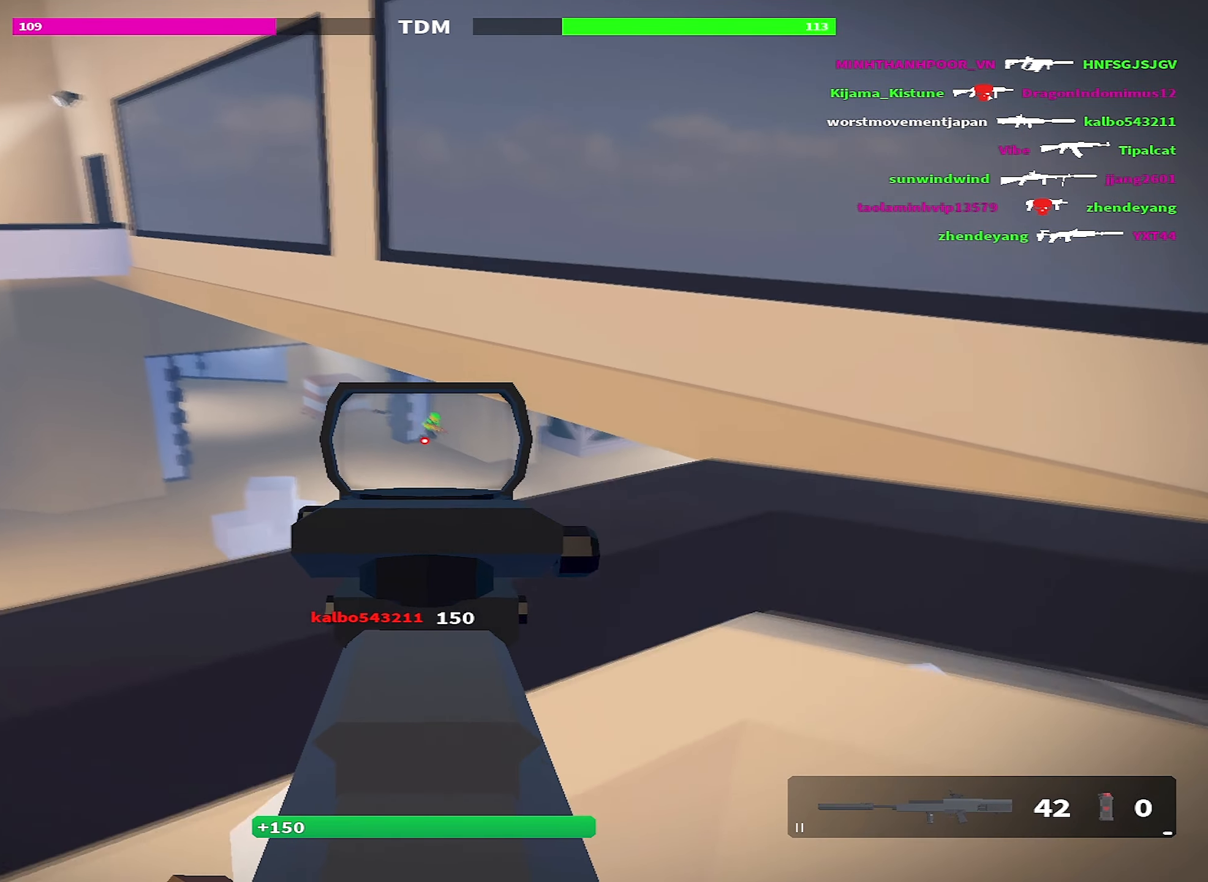
{"dt_ms": 500, "keys": ["a"], "events": [[367, "a", "up"], [367, "d", "down"], [417, "d", "up"], [450, "a", "down"]]}
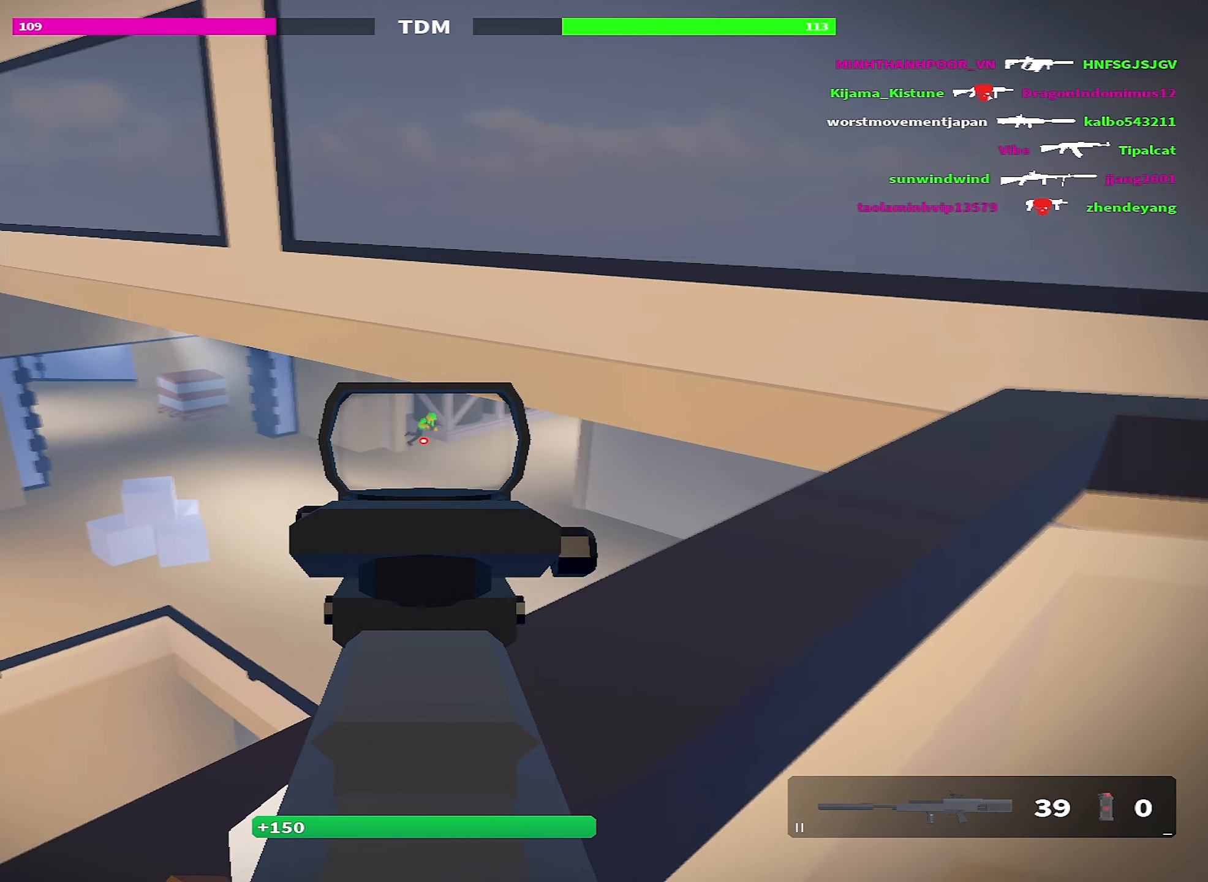
{"dt_ms": 500, "keys": ["d"], "events": [[283, "d", "down"], [333, "a", "up"]]}
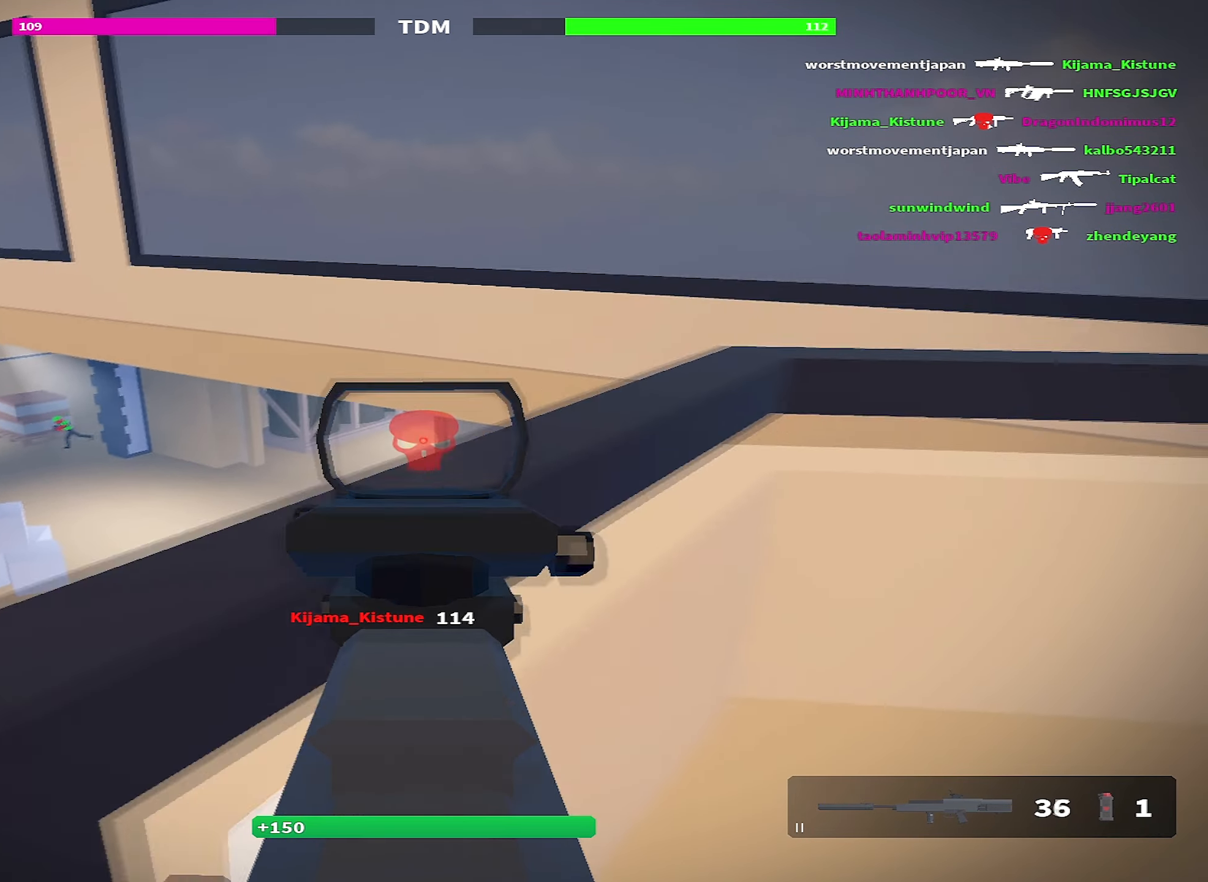
{"dt_ms": 500, "keys": ["d"], "events": [[17, "a", "down"], [33, "d", "up"], [200, "a", "up"], [200, "d", "down"]]}
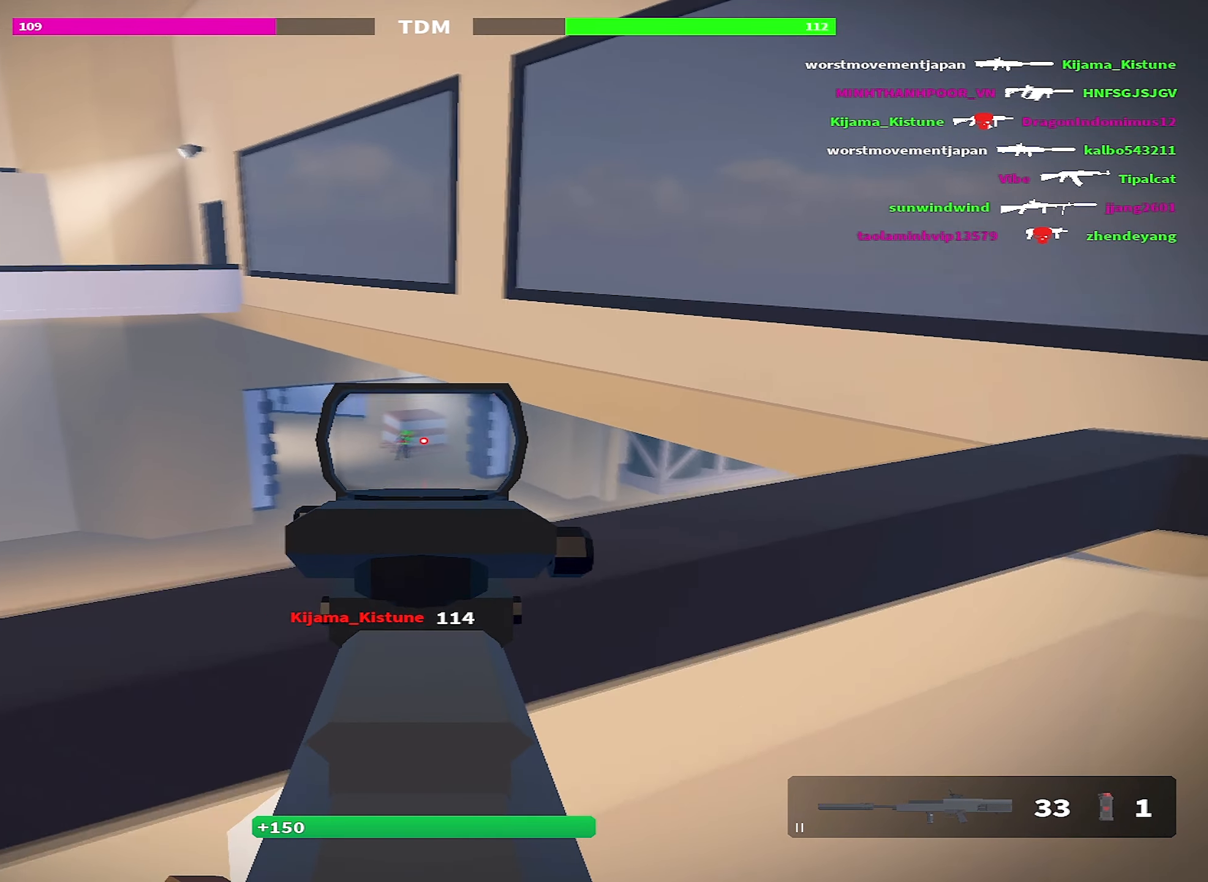
{"dt_ms": 500, "keys": ["a"], "events": [[217, "a", "down"], [283, "d", "up"]]}
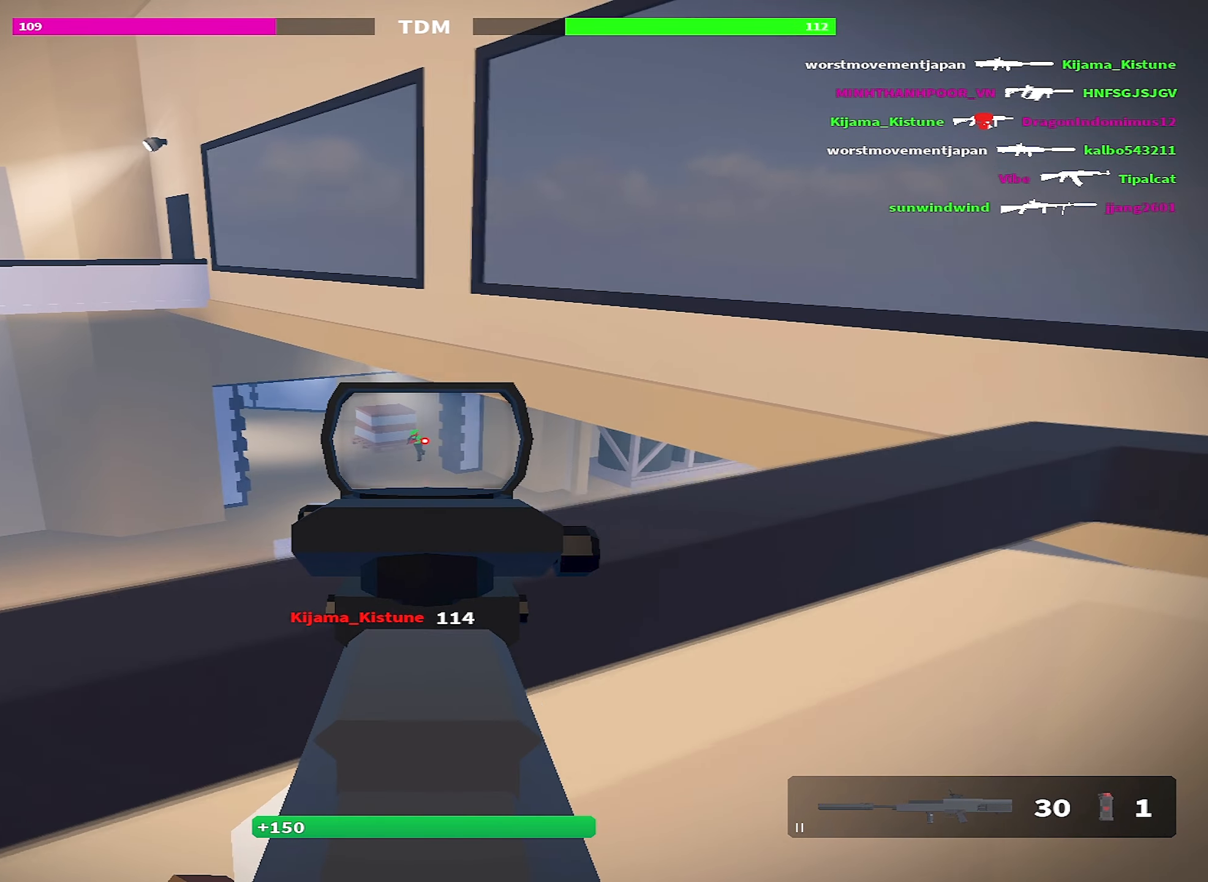
{"dt_ms": 500, "keys": ["d", "shift", "w"], "events": [[233, "d", "down"], [250, "a", "up"], [483, "shift", "down"], [483, "w", "down"]]}
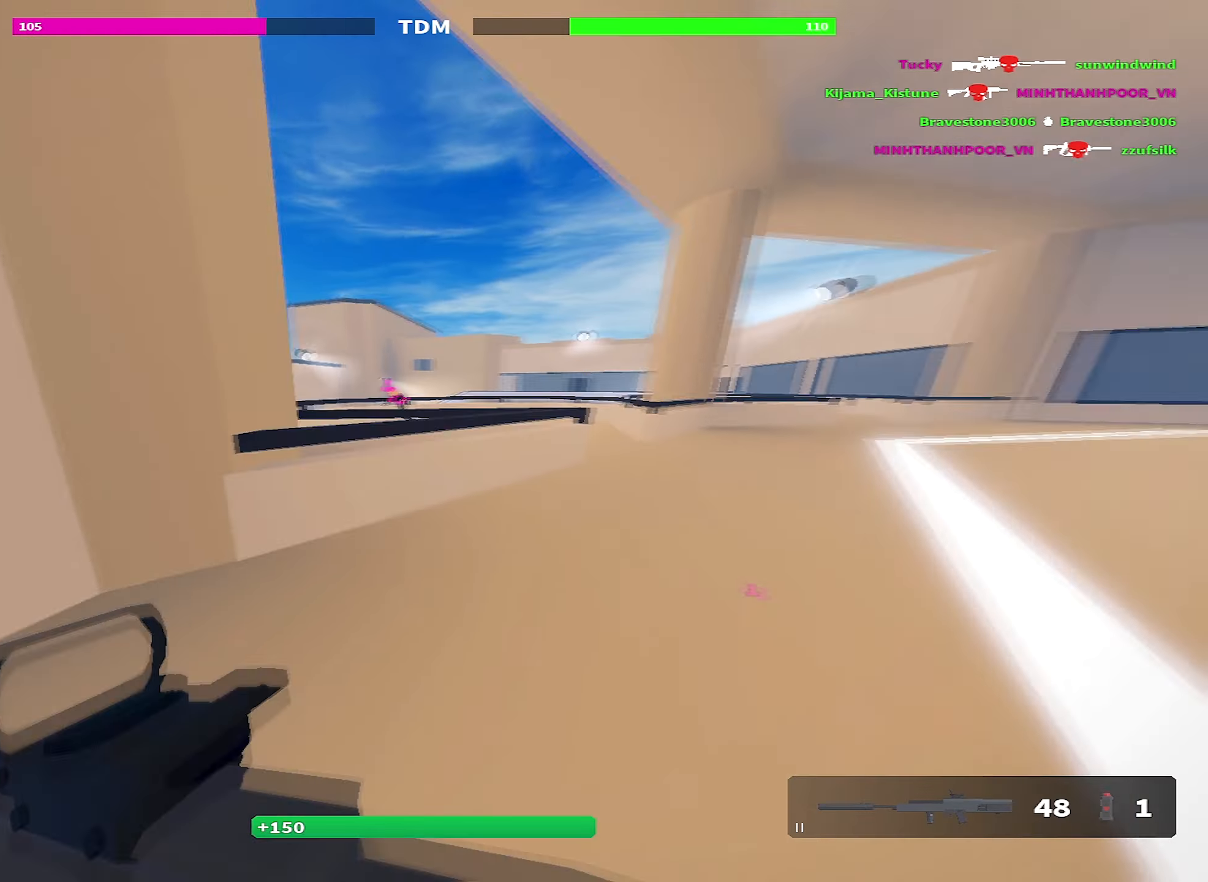
{"dt_ms": 500, "keys": ["a", "shift"], "events": [[17, "space", "down"], [167, "d", "up"], [167, "space", "up"], [433, "a", "down"], [450, "w", "up"]]}